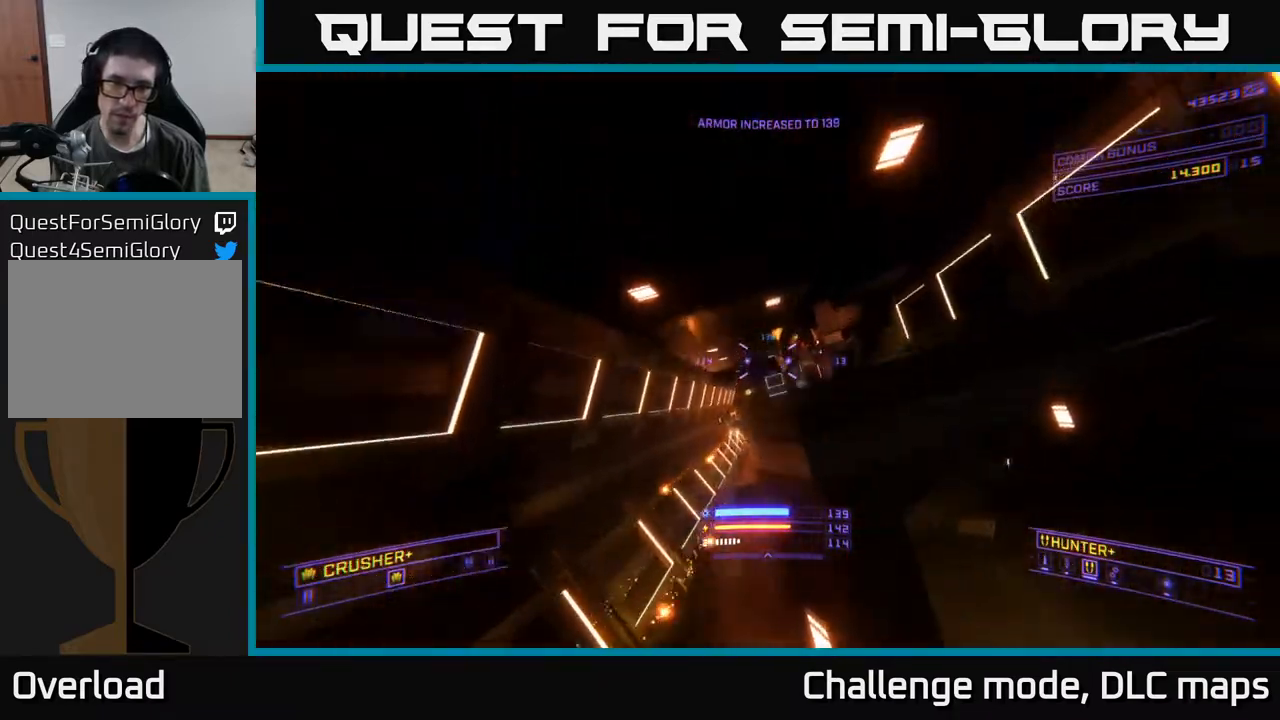
Gameplay with a controller (Xbox layout); each line is a JSON object with the inputs held at the frame after it. "events" lists button and stick changes between this image and that frame as [ms after this image, input, new state], when the widget could be followed in between.
{"buttons": ["X"], "left_stick": "up", "right_stick": "left", "events": [[100, "right_stick", "down-right"], [133, "A", "up"], [133, "L2", "down"], [217, "right_stick", "down"], [250, "left_stick", "right"], [267, "L2", "up"], [317, "X", "down"], [317, "right_stick", "down-left"], [417, "right_stick", "left"], [433, "left_stick", "up"]]}
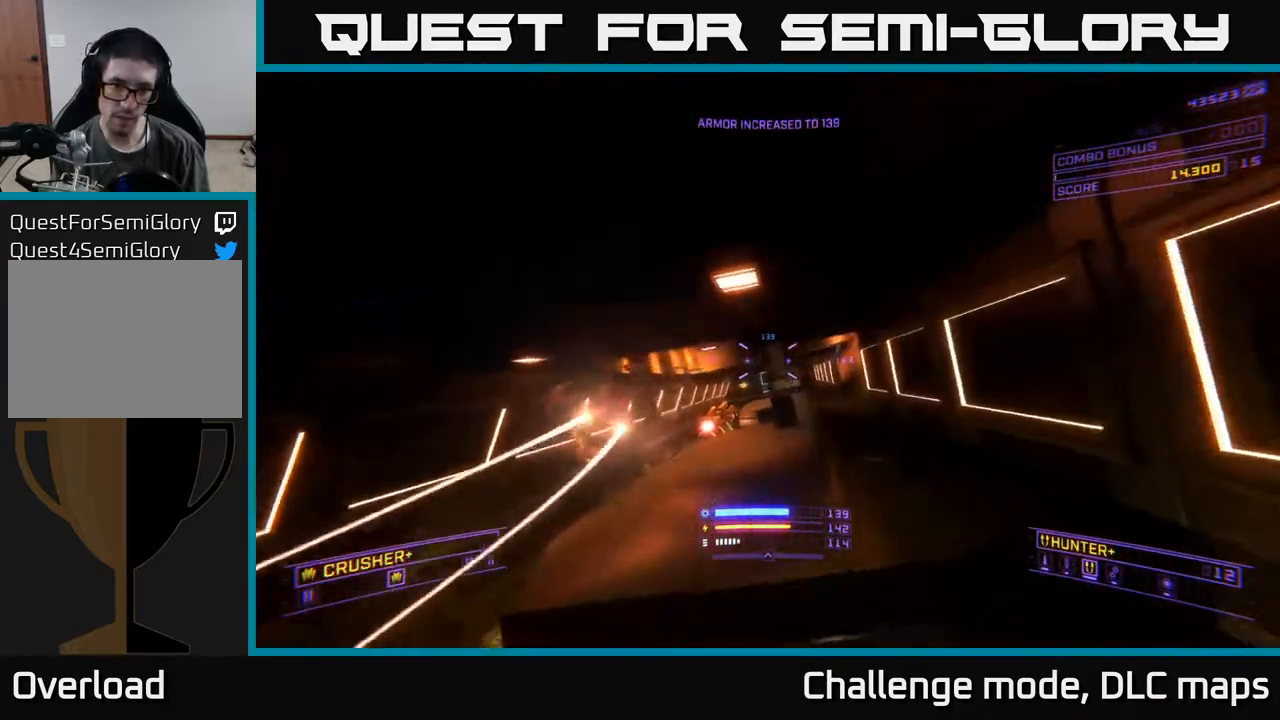
{"buttons": ["A"], "left_stick": "down-right", "right_stick": "down-left", "events": [[50, "left_stick", "left"], [100, "left_stick", "down-left"], [117, "X", "up"], [383, "R2", "down"], [400, "left_stick", "down-right"], [433, "right_stick", "down-left"], [450, "R2", "up"], [467, "A", "down"]]}
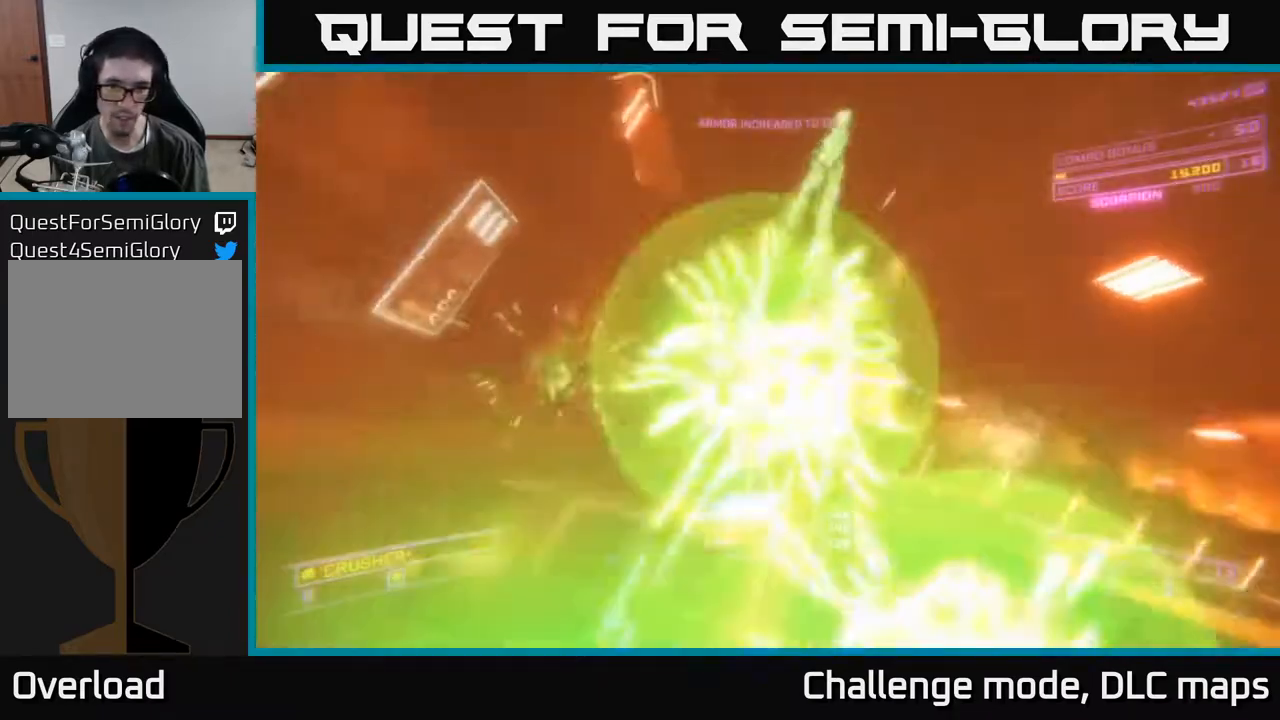
{"buttons": ["A"], "left_stick": "up-right", "right_stick": "down-left", "events": [[17, "left_stick", "right"], [17, "right_stick", "down-right"], [200, "right_stick", "center"], [300, "right_stick", "down"], [350, "right_stick", "down-left"], [483, "left_stick", "up-right"]]}
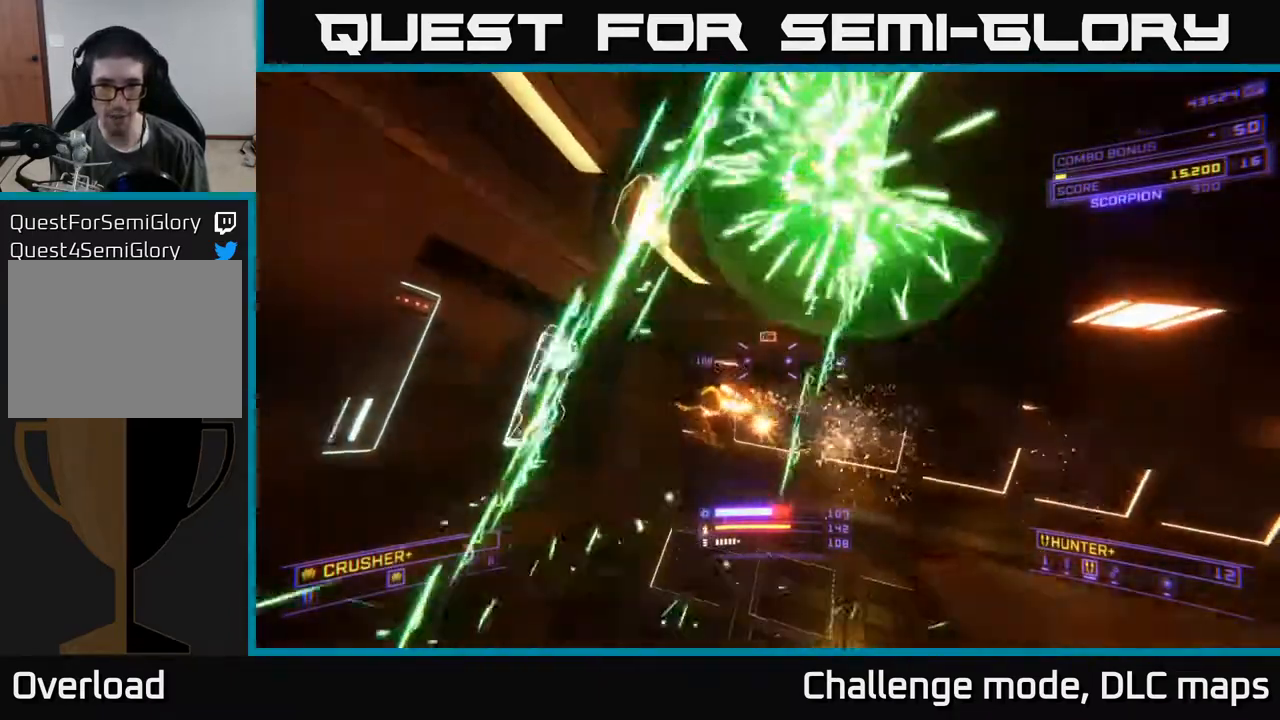
{"buttons": ["X"], "left_stick": "down", "right_stick": "center", "events": [[67, "A", "up"], [67, "right_stick", "left"], [83, "left_stick", "right"], [133, "X", "down"], [200, "left_stick", "down-right"], [483, "left_stick", "down"], [483, "right_stick", "center"]]}
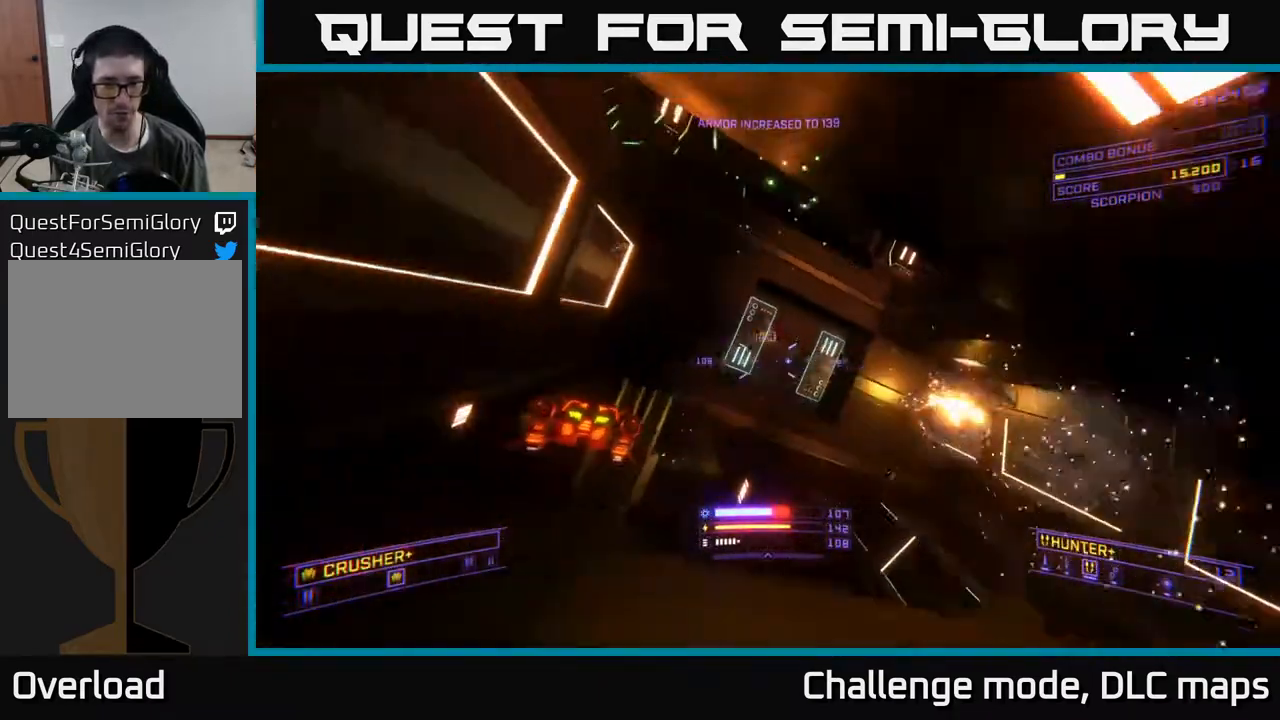
{"buttons": [], "left_stick": "down", "right_stick": "center", "events": [[50, "X", "up"], [117, "right_stick", "up"], [300, "right_stick", "center"]]}
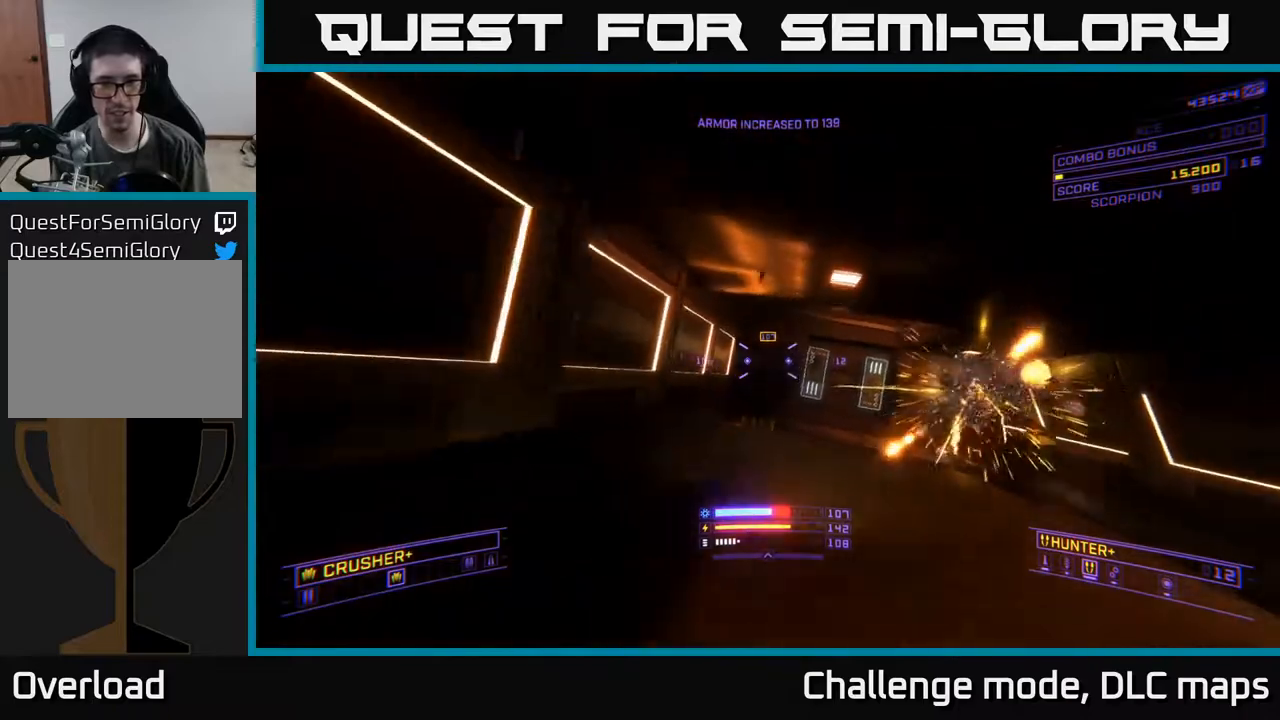
{"buttons": [], "left_stick": "down", "right_stick": "down", "events": [[367, "right_stick", "down-right"], [450, "right_stick", "down"]]}
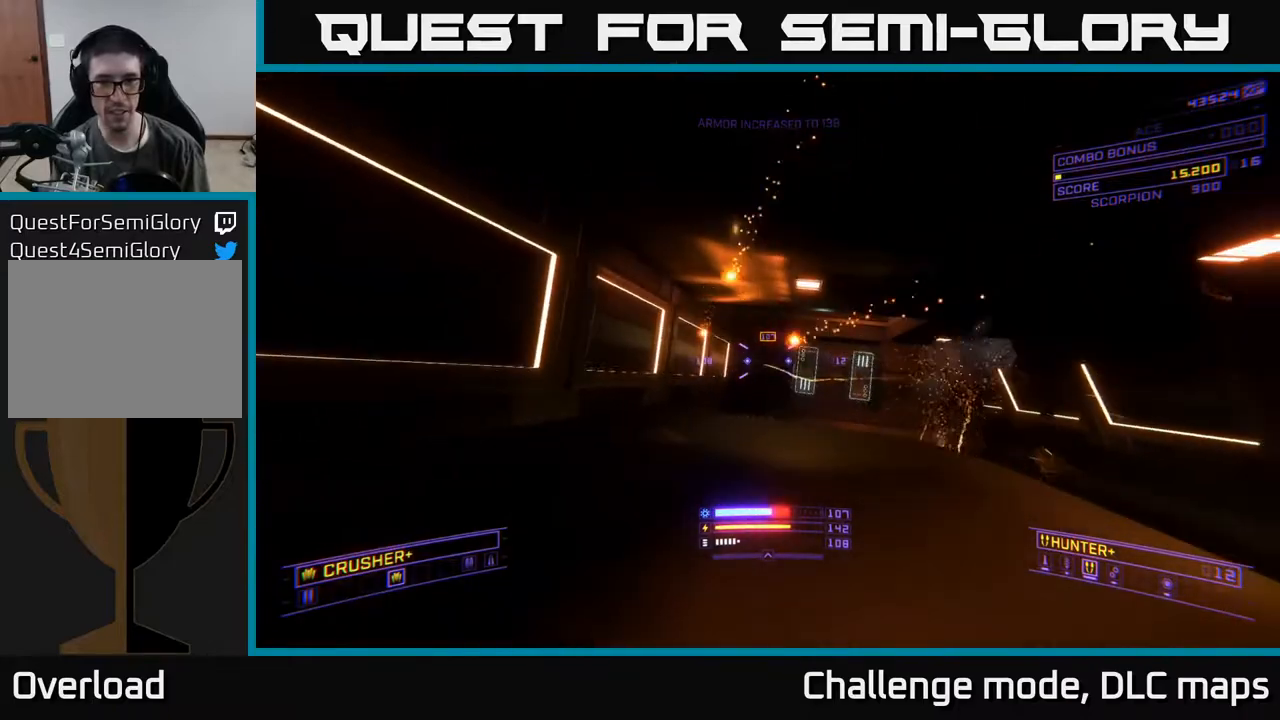
{"buttons": [], "left_stick": "right", "right_stick": "down-left", "events": [[50, "left_stick", "right"], [283, "A", "down"], [300, "left_stick", "up-right"], [450, "A", "up"], [467, "left_stick", "right"], [500, "right_stick", "down-left"]]}
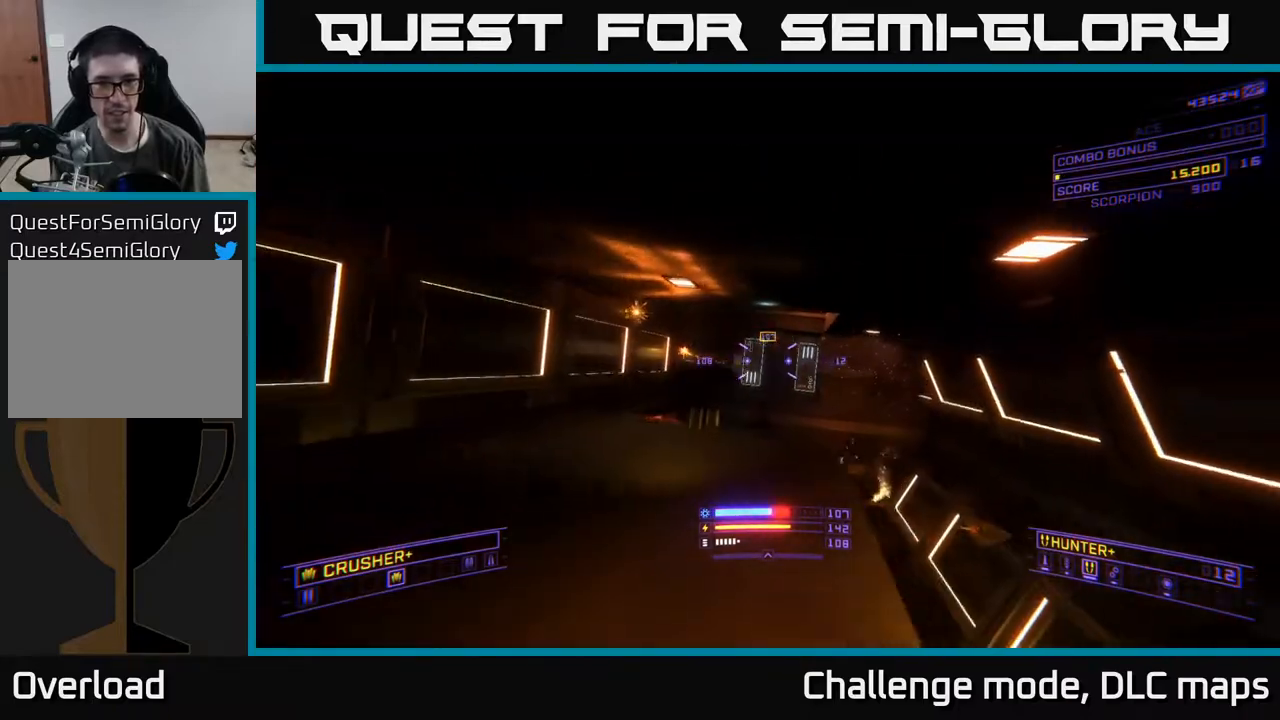
{"buttons": [], "left_stick": "down-right", "right_stick": "center", "events": [[117, "right_stick", "left"], [167, "left_stick", "down-right"], [283, "left_stick", "down"], [317, "right_stick", "up"], [333, "L2", "down"], [417, "left_stick", "down-right"], [433, "L2", "up"], [500, "right_stick", "center"]]}
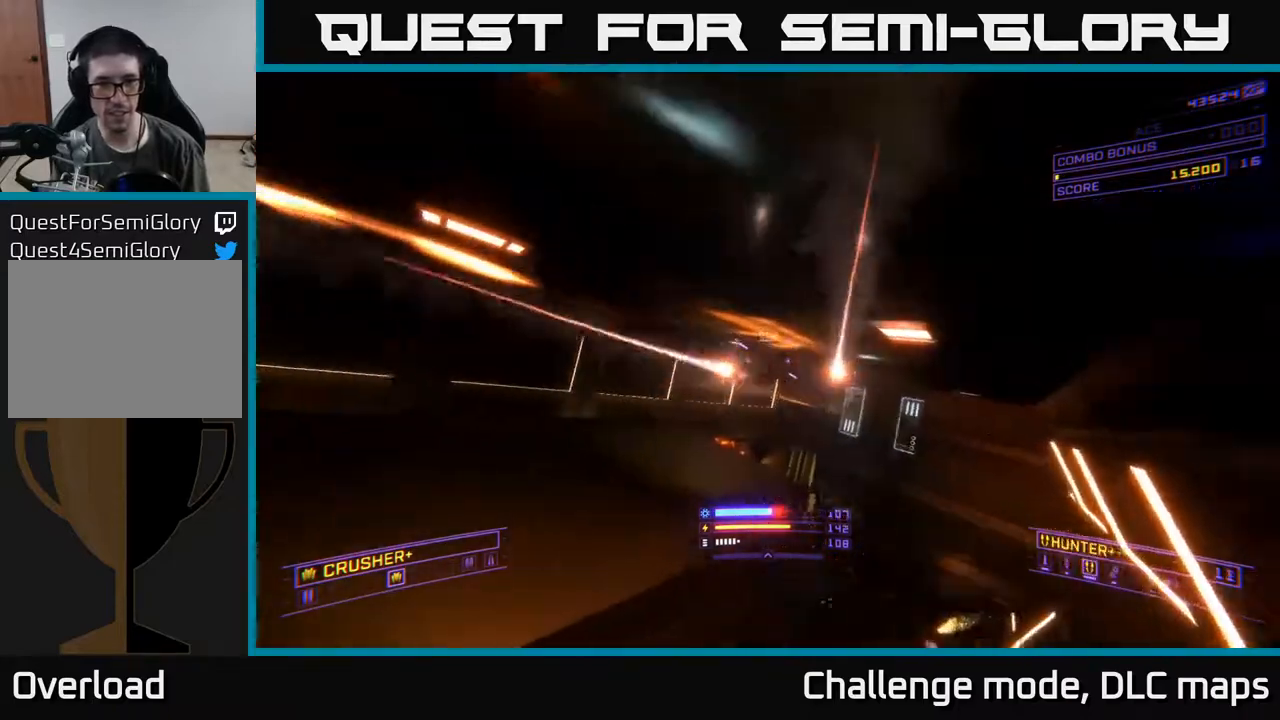
{"buttons": [], "left_stick": "up-right", "right_stick": "center", "events": [[17, "X", "down"], [17, "left_stick", "right"], [133, "left_stick", "up-right"], [183, "right_stick", "down-left"], [367, "X", "up"], [367, "right_stick", "center"]]}
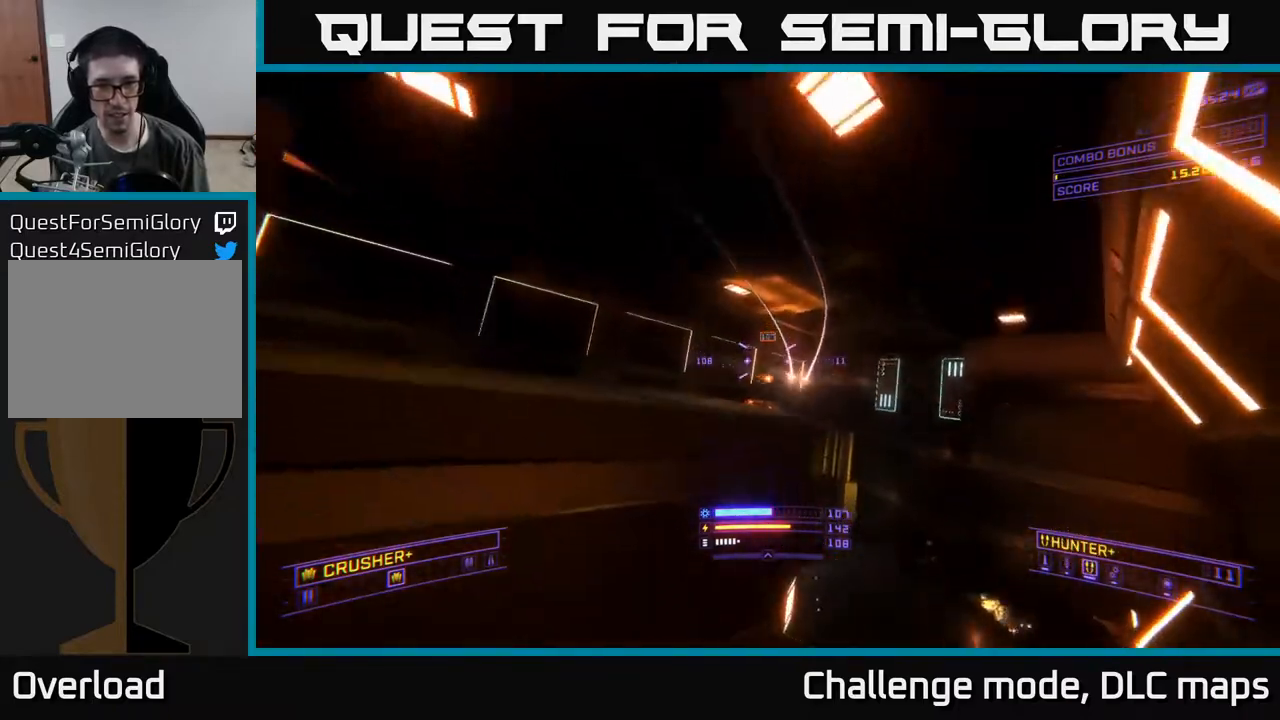
{"buttons": ["R2"], "left_stick": "up-right", "right_stick": "center", "events": [[183, "right_stick", "left"], [433, "R2", "down"], [467, "right_stick", "center"]]}
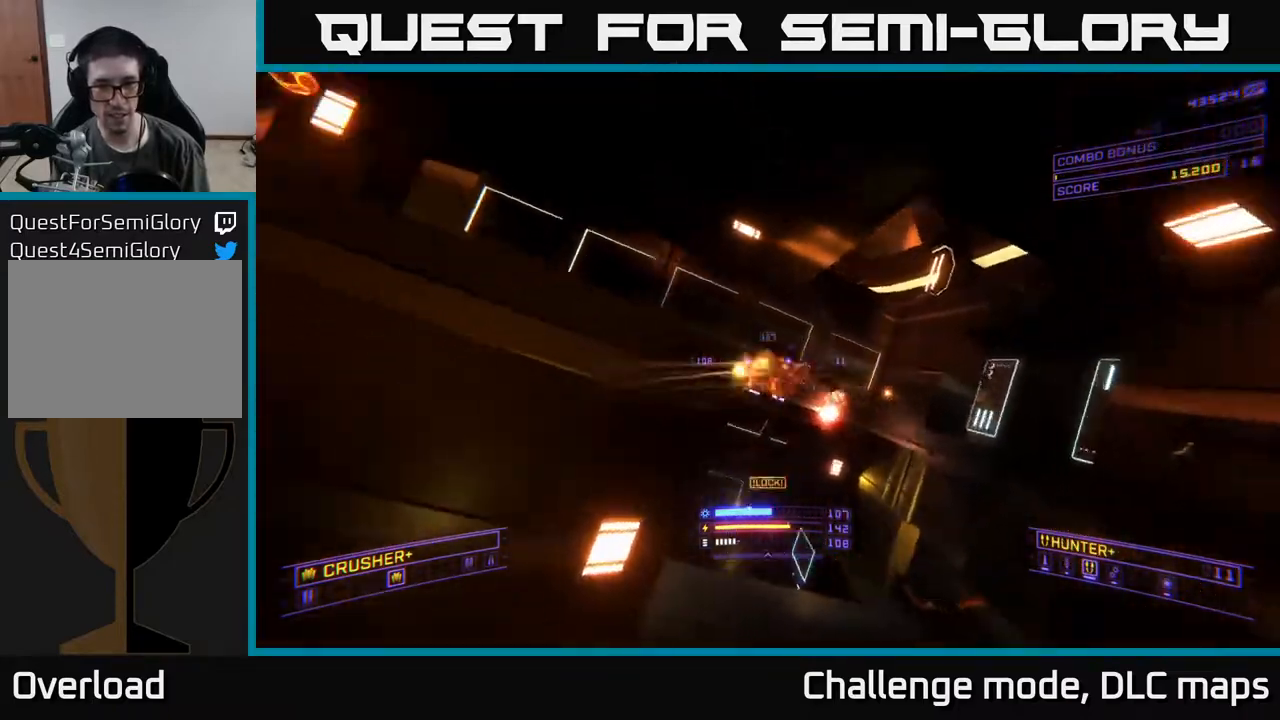
{"buttons": ["A"], "left_stick": "up-right", "right_stick": "left", "events": [[17, "R2", "up"], [250, "R2", "down"], [317, "right_stick", "left"], [333, "R2", "up"], [367, "A", "down"]]}
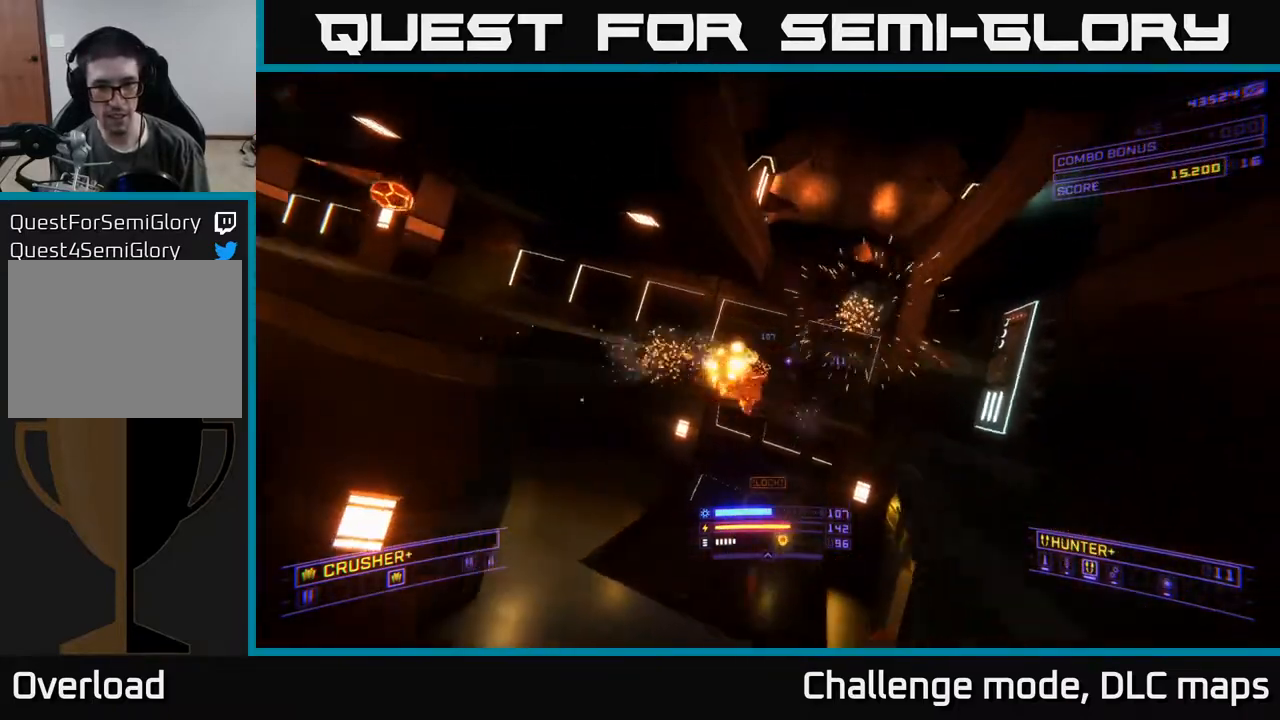
{"buttons": ["X"], "left_stick": "up", "right_stick": "down", "events": [[33, "R2", "down"], [133, "A", "up"], [133, "R2", "up"], [133, "right_stick", "center"], [150, "left_stick", "up"], [267, "X", "down"], [300, "right_stick", "down"]]}
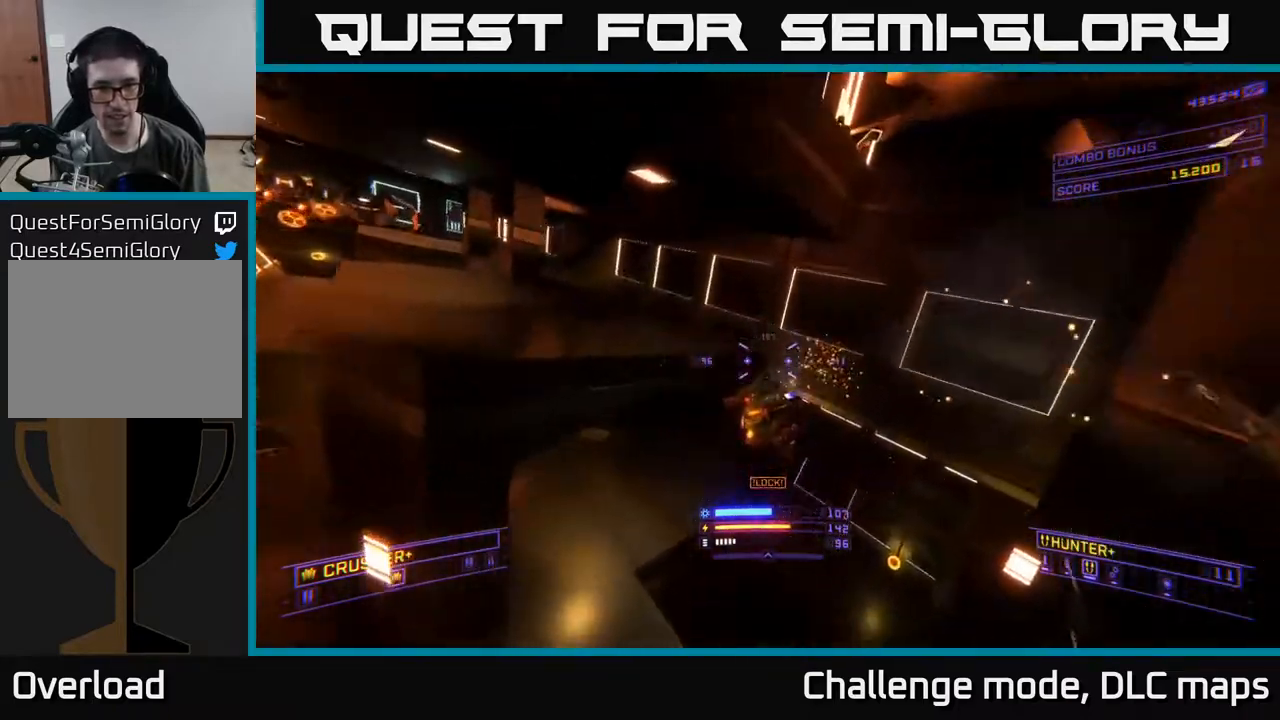
{"buttons": [], "left_stick": "up", "right_stick": "up", "events": [[117, "R2", "down"], [117, "right_stick", "up-left"], [200, "R2", "up"], [250, "right_stick", "up"], [383, "X", "up"]]}
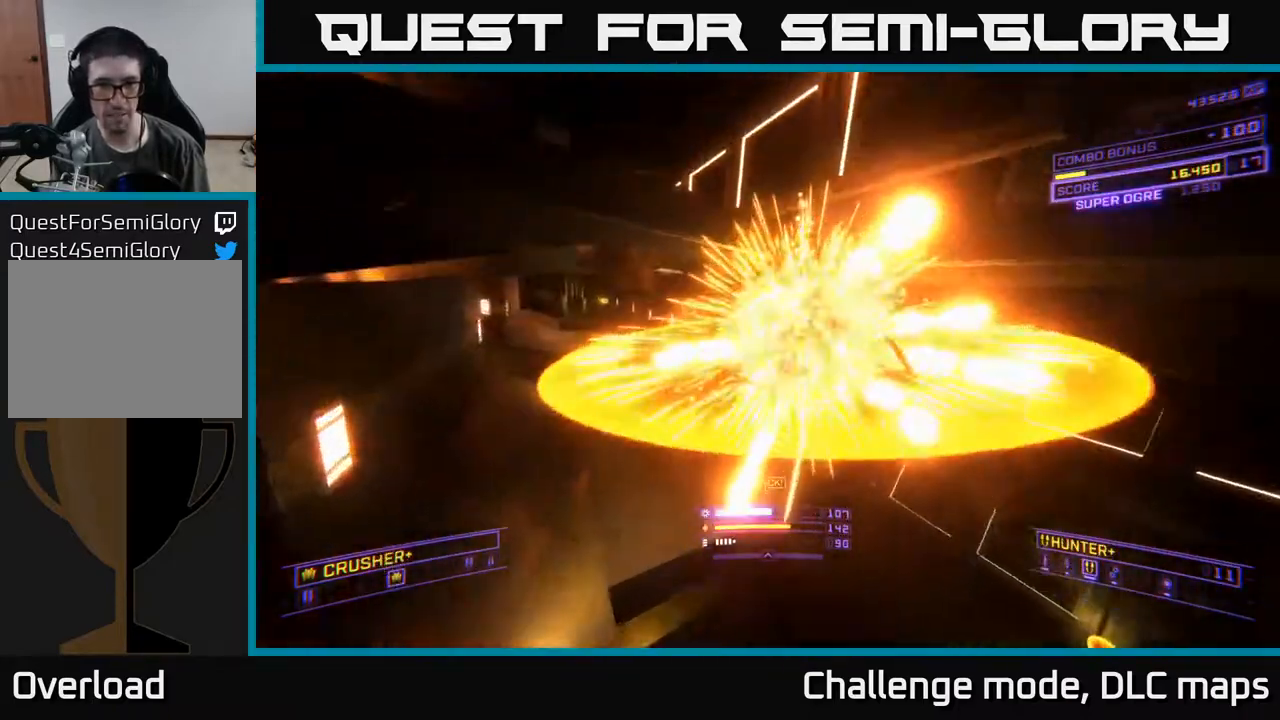
{"buttons": [], "left_stick": "up-right", "right_stick": "center", "events": [[17, "right_stick", "center"], [67, "right_stick", "down-left"], [100, "A", "down"], [233, "right_stick", "left"], [267, "A", "up"], [267, "left_stick", "up-right"], [400, "right_stick", "center"]]}
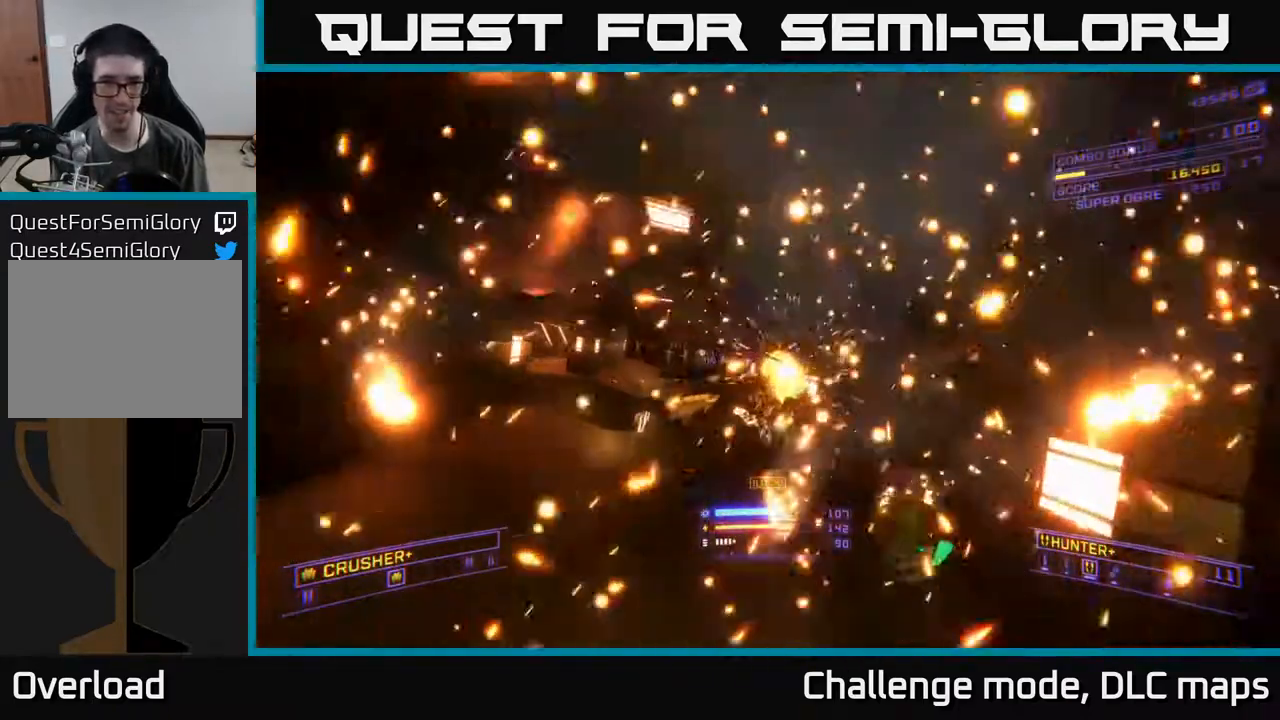
{"buttons": ["X"], "left_stick": "up-right", "right_stick": "center", "events": [[50, "left_stick", "up"], [117, "right_stick", "left"], [250, "X", "down"], [267, "left_stick", "up-left"], [433, "right_stick", "center"], [467, "left_stick", "up-right"]]}
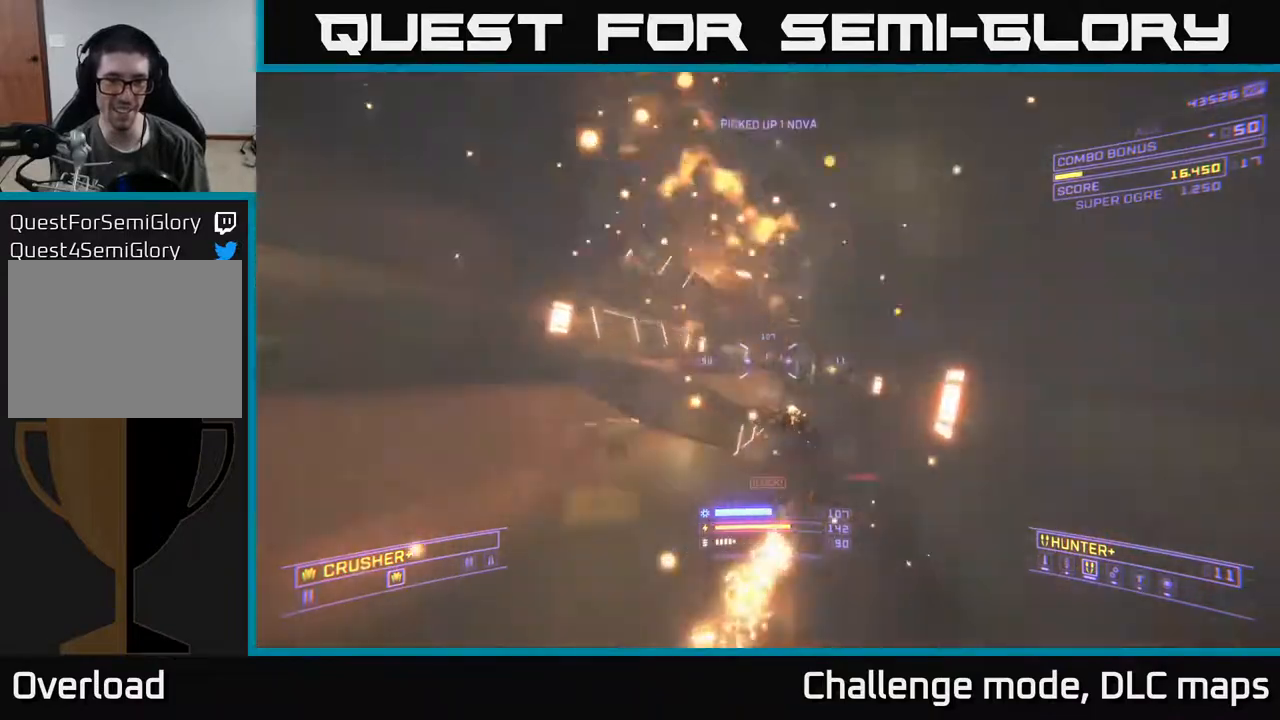
{"buttons": [], "left_stick": "up", "right_stick": "right", "events": [[83, "X", "up"], [100, "left_stick", "center"], [233, "left_stick", "up"], [417, "right_stick", "right"]]}
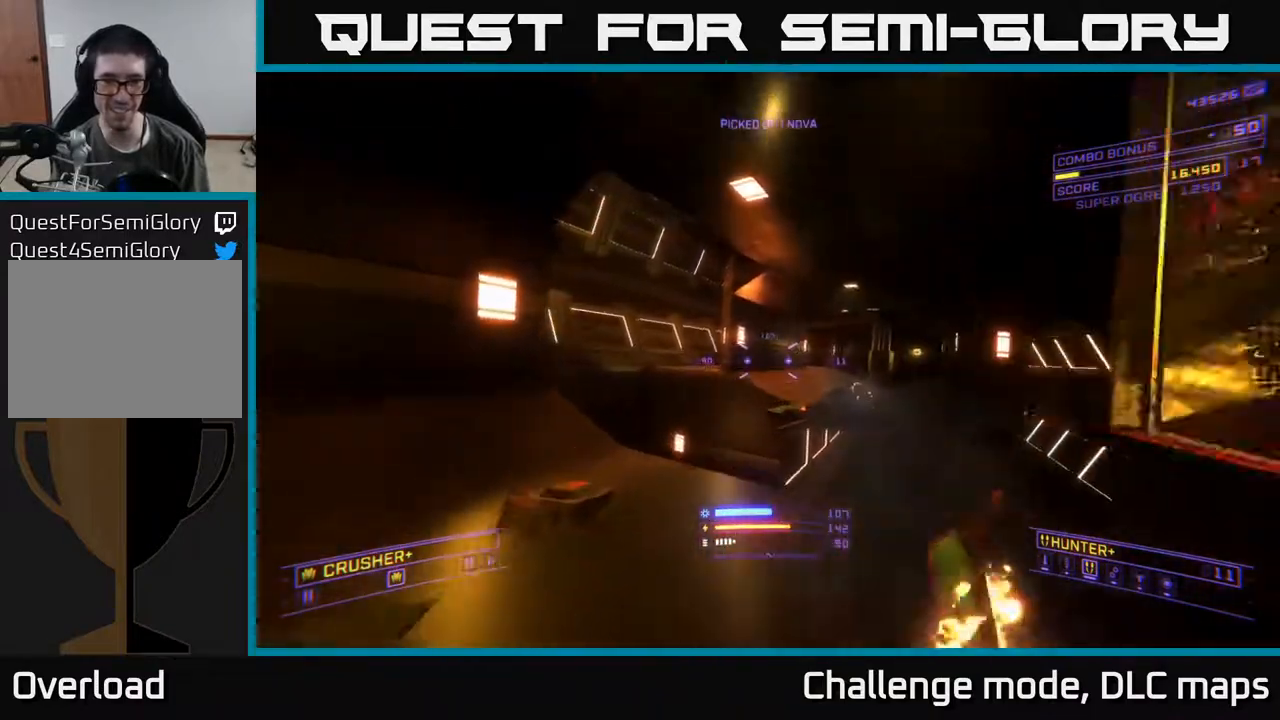
{"buttons": ["L1"], "left_stick": "up", "right_stick": "center", "events": [[183, "L1", "down"], [233, "right_stick", "center"]]}
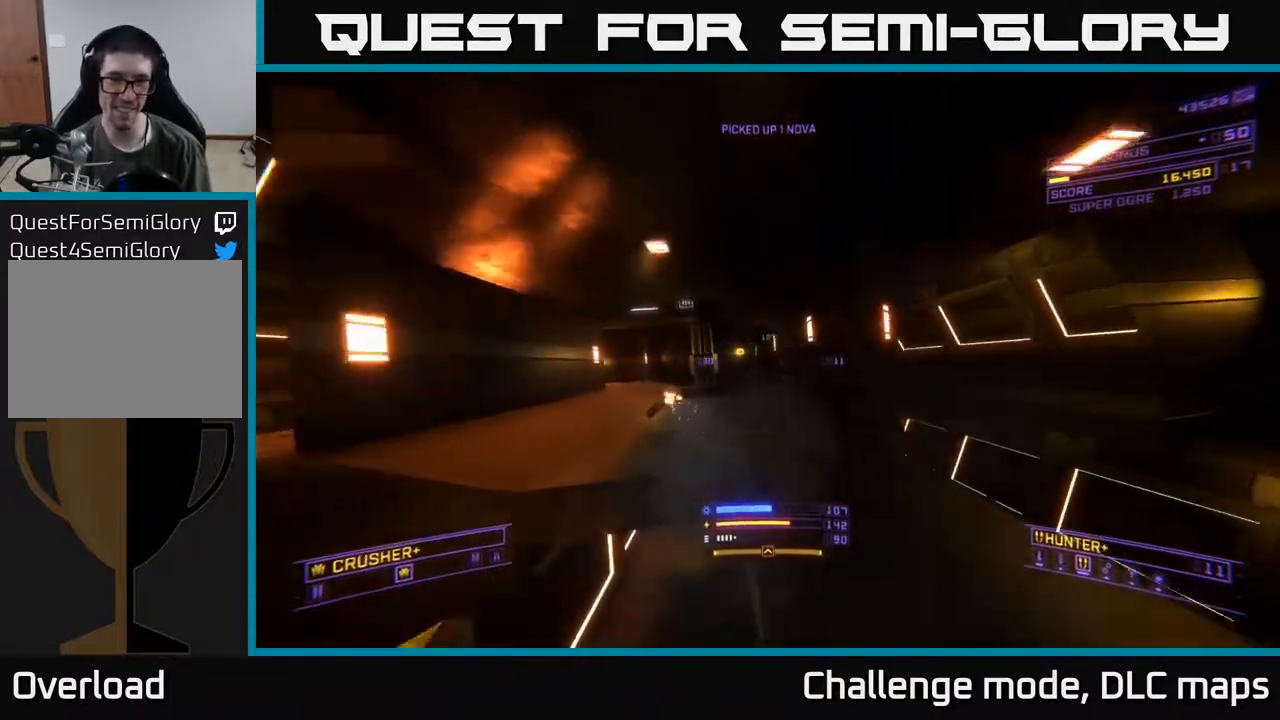
{"buttons": ["L1"], "left_stick": "up", "right_stick": "center", "events": [[50, "left_stick", "up-left"], [100, "right_stick", "left"], [217, "left_stick", "up"], [233, "right_stick", "center"]]}
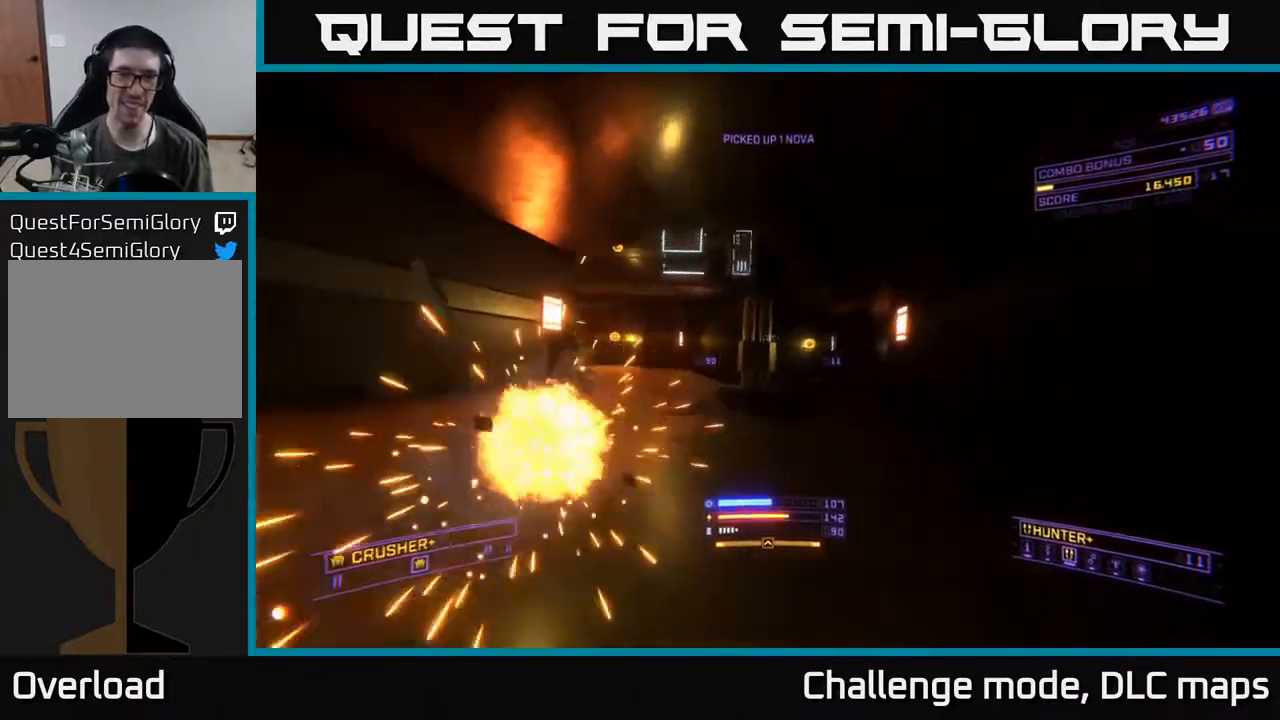
{"buttons": [], "left_stick": "up-left", "right_stick": "right", "events": [[100, "right_stick", "right"], [350, "left_stick", "up-left"], [467, "L1", "up"]]}
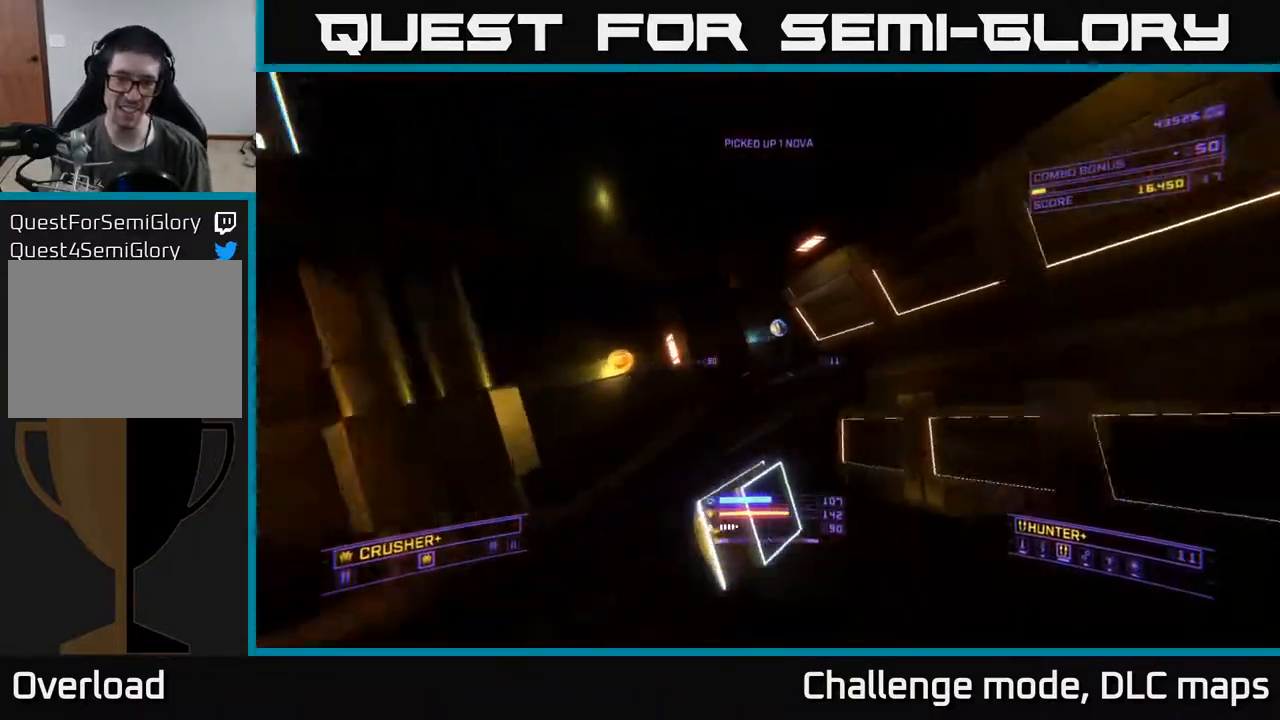
{"buttons": ["X", "L1"], "left_stick": "left", "right_stick": "right", "events": [[83, "left_stick", "up-right"], [100, "A", "down"], [267, "left_stick", "up-left"], [283, "A", "up"], [383, "X", "down"], [400, "L1", "down"], [450, "left_stick", "left"]]}
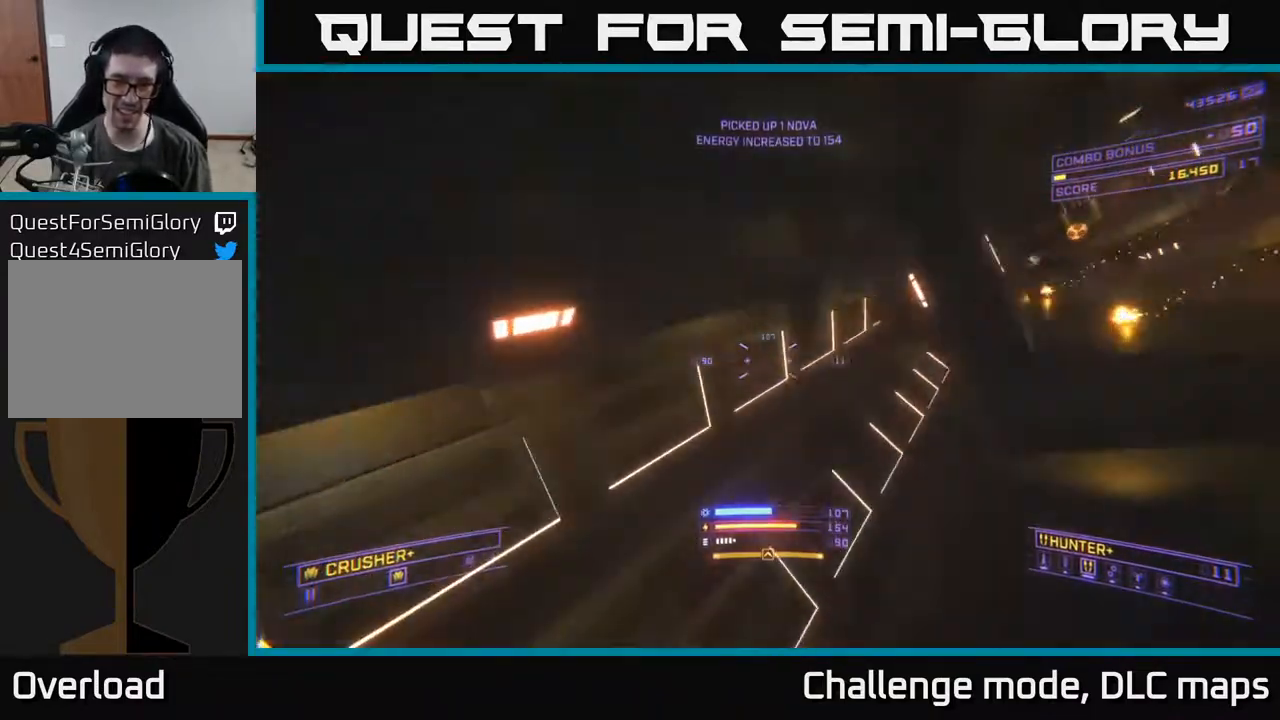
{"buttons": [], "left_stick": "down-right", "right_stick": "center", "events": [[17, "L1", "up"], [150, "X", "up"], [150, "left_stick", "down"], [317, "right_stick", "center"], [450, "left_stick", "down-right"]]}
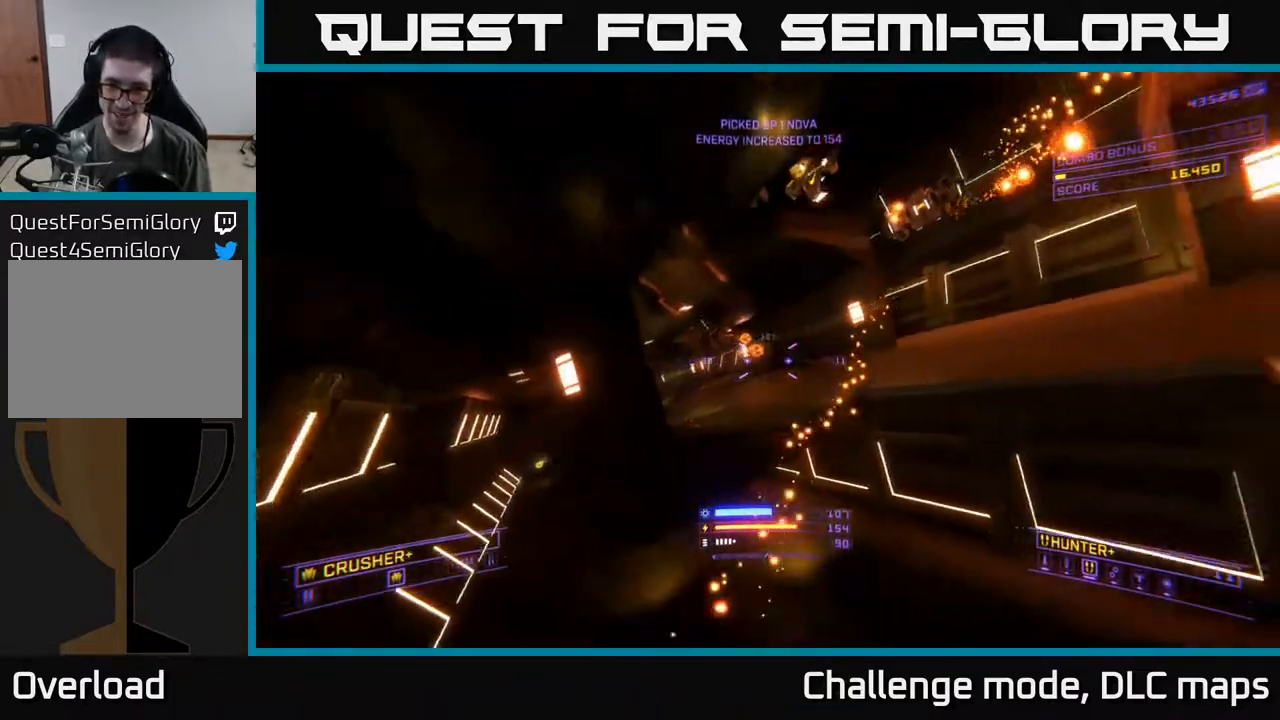
{"buttons": ["X"], "left_stick": "up", "right_stick": "right", "events": [[17, "left_stick", "right"], [100, "right_stick", "left"], [133, "A", "down"], [167, "left_stick", "up"], [167, "right_stick", "center"], [233, "right_stick", "up-right"], [267, "left_stick", "left"], [383, "A", "up"], [417, "left_stick", "up"], [433, "X", "down"], [450, "right_stick", "right"]]}
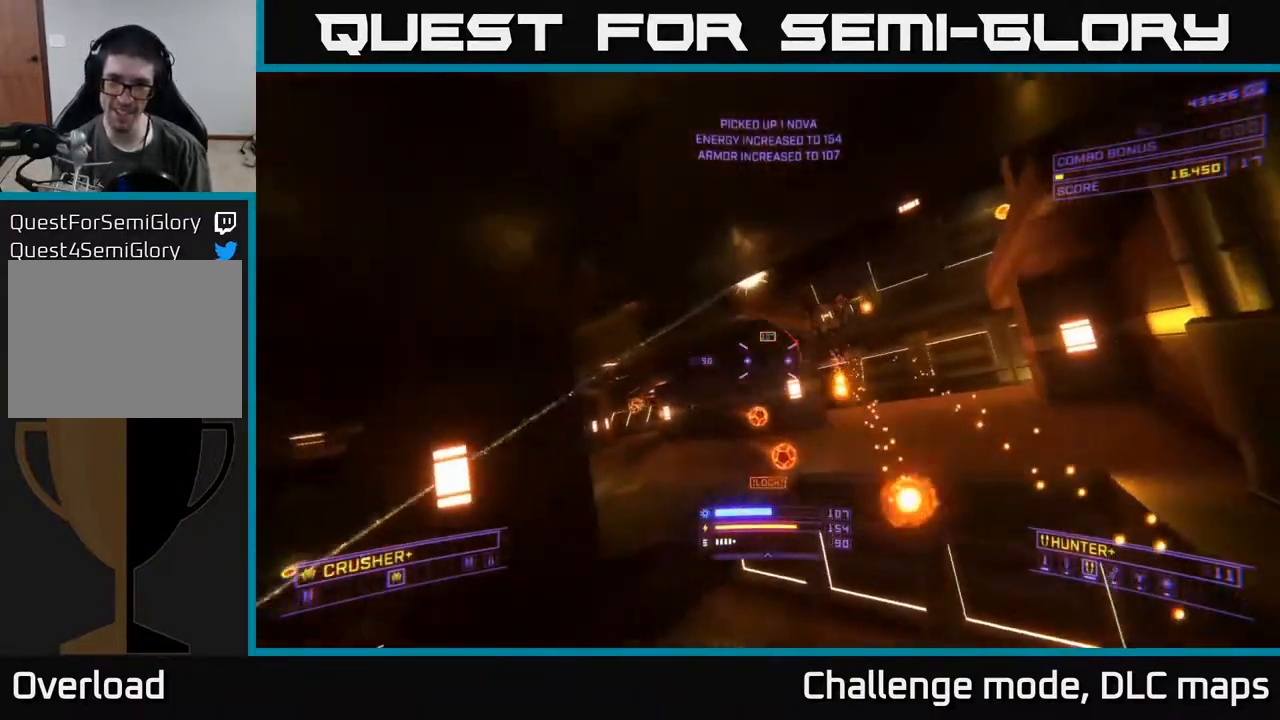
{"buttons": [], "left_stick": "up-right", "right_stick": "up-left", "events": [[100, "L2", "down"], [117, "right_stick", "up-left"], [250, "L2", "up"], [250, "left_stick", "up-right"], [317, "right_stick", "center"], [417, "right_stick", "up-left"], [500, "X", "up"]]}
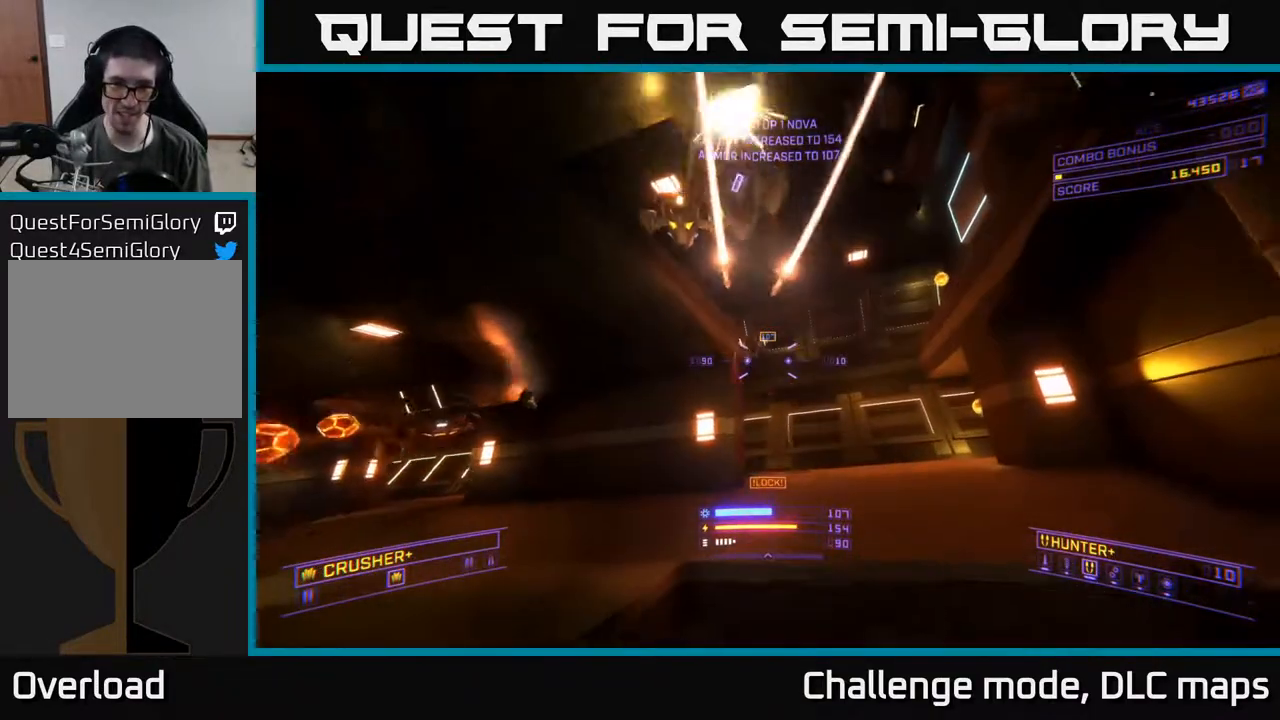
{"buttons": ["A"], "left_stick": "up-right", "right_stick": "left", "events": [[200, "right_stick", "left"], [233, "A", "down"]]}
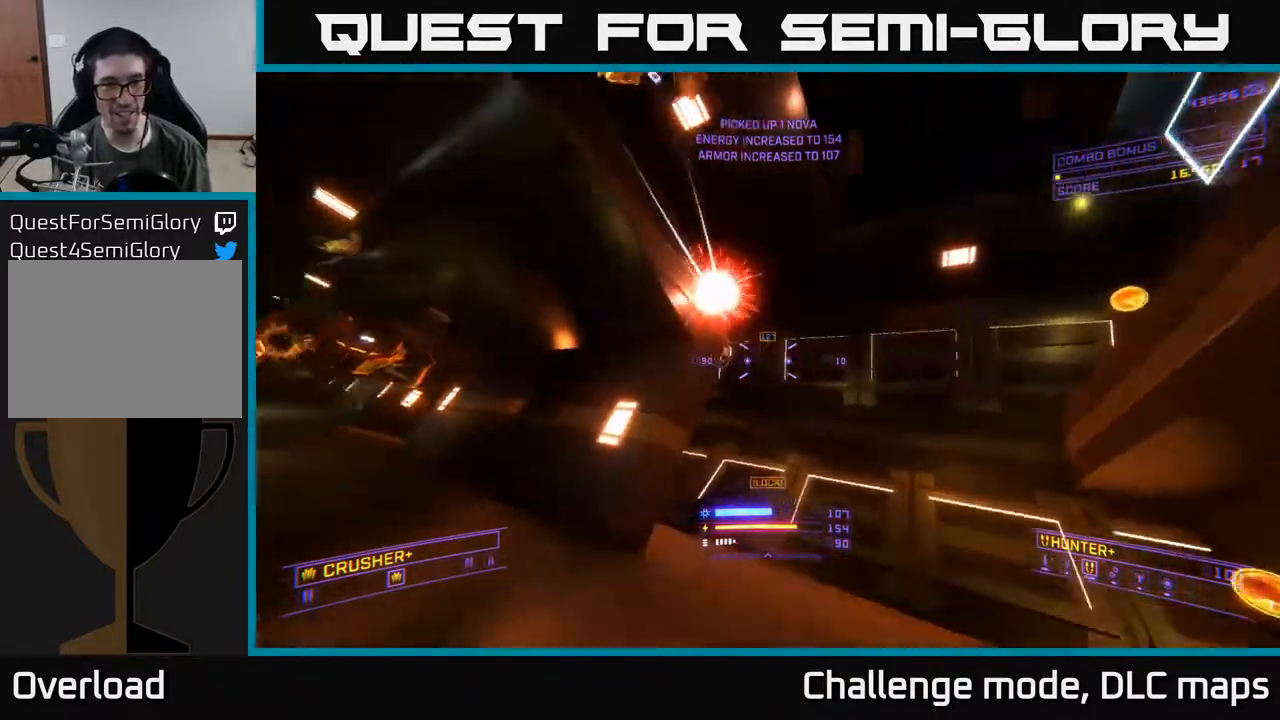
{"buttons": ["L2"], "left_stick": "up-right", "right_stick": "down-left", "events": [[183, "A", "up"], [183, "right_stick", "center"], [333, "right_stick", "down"], [450, "right_stick", "down-left"], [467, "L2", "down"]]}
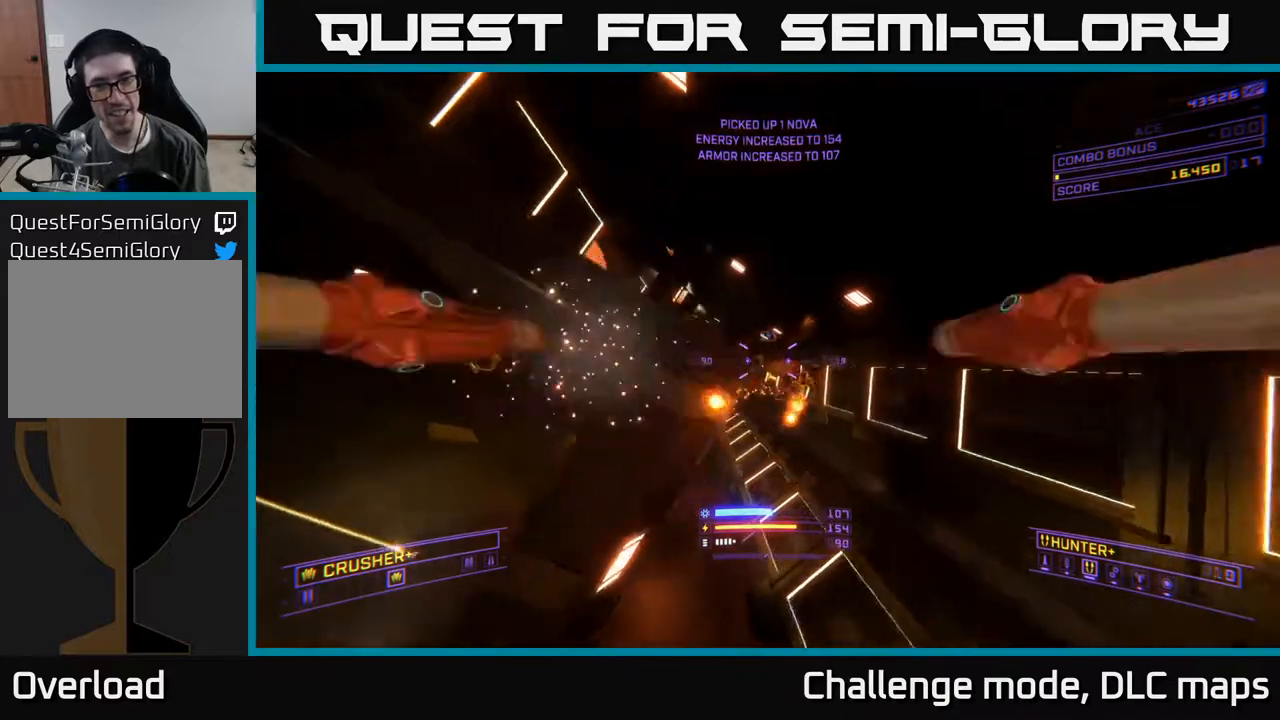
{"buttons": ["X"], "left_stick": "up", "right_stick": "up", "events": [[117, "L2", "up"], [117, "X", "down"], [217, "R2", "down"], [217, "right_stick", "up-left"], [267, "right_stick", "center"], [283, "R2", "up"], [483, "left_stick", "up"], [483, "right_stick", "up"]]}
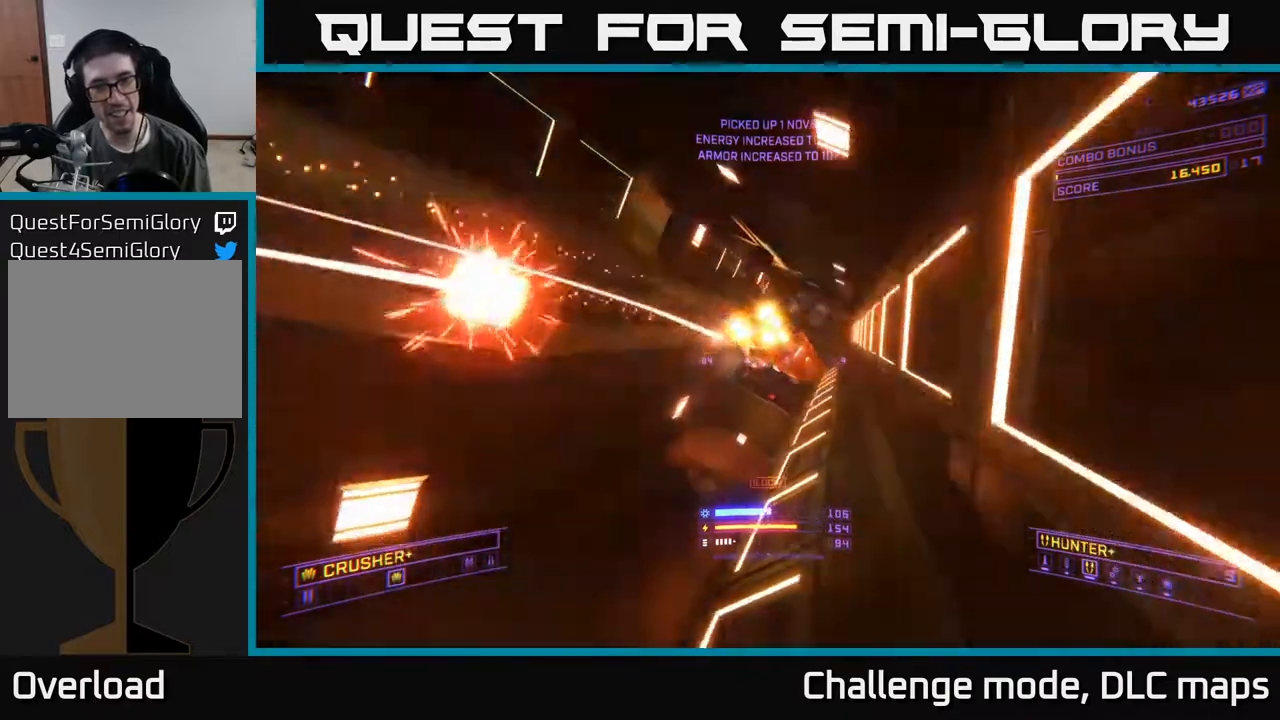
{"buttons": ["A"], "left_stick": "up-right", "right_stick": "left", "events": [[117, "R2", "down"], [167, "R2", "up"], [167, "X", "up"], [167, "right_stick", "center"], [250, "right_stick", "down-left"], [300, "right_stick", "left"], [383, "A", "down"], [383, "left_stick", "up-right"]]}
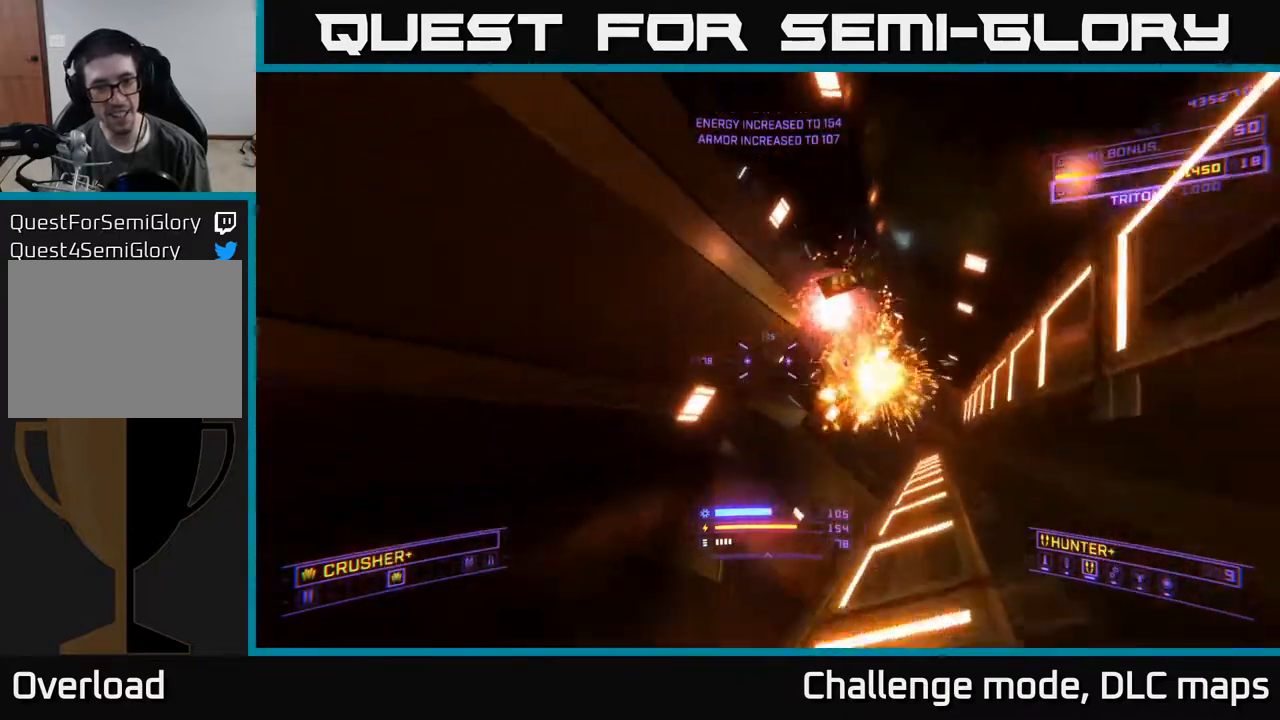
{"buttons": [], "left_stick": "down", "right_stick": "center", "events": [[100, "left_stick", "down-right"], [233, "left_stick", "down"], [417, "A", "up"], [483, "right_stick", "center"]]}
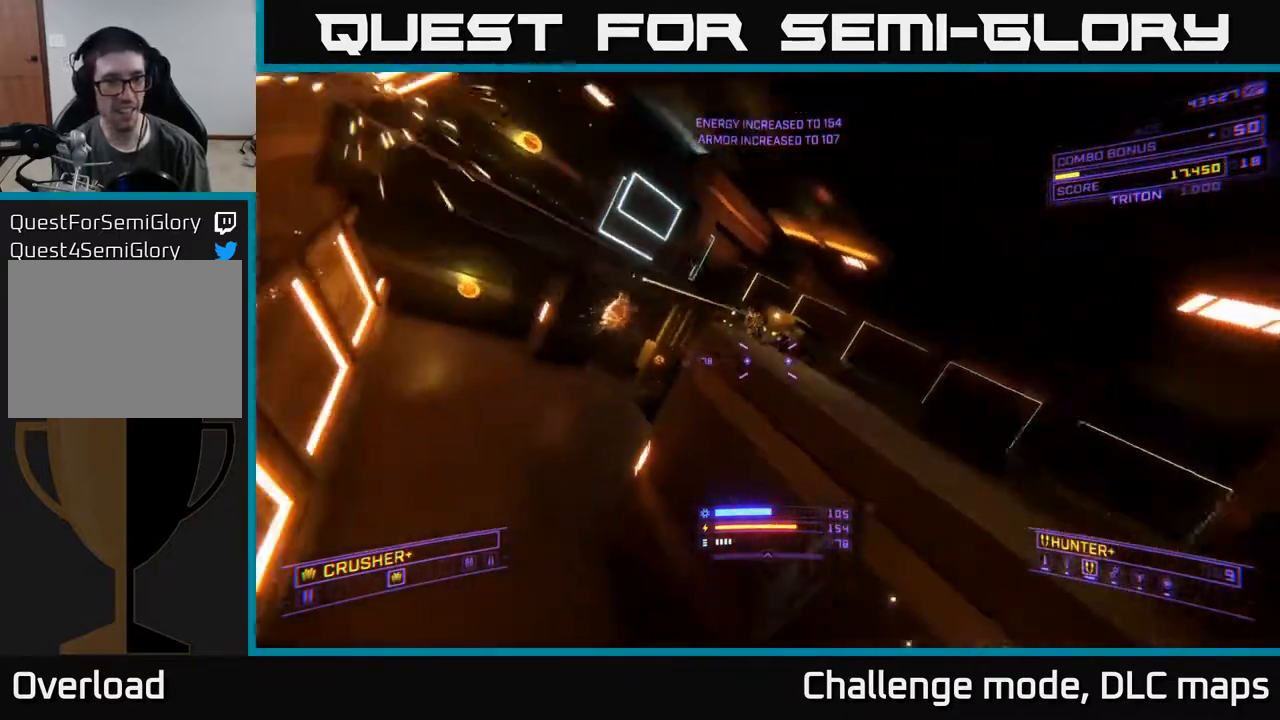
{"buttons": ["X"], "left_stick": "up-right", "right_stick": "up-right", "events": [[50, "left_stick", "down-right"], [100, "L2", "down"], [167, "X", "down"], [167, "left_stick", "right"], [233, "L2", "up"], [267, "right_stick", "up"], [367, "left_stick", "up-right"], [367, "right_stick", "up-right"]]}
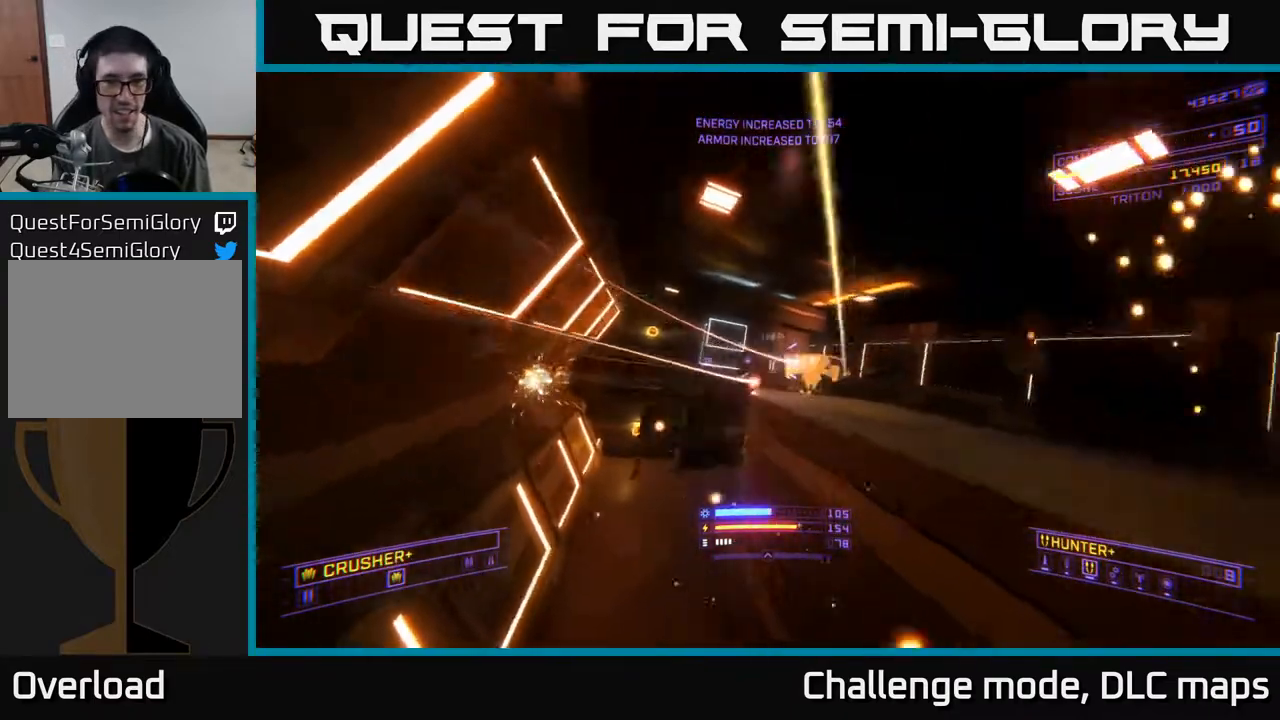
{"buttons": ["A"], "left_stick": "up-right", "right_stick": "center", "events": [[17, "right_stick", "center"], [33, "X", "up"], [100, "A", "down"], [183, "right_stick", "down"], [233, "right_stick", "down-left"], [383, "right_stick", "center"]]}